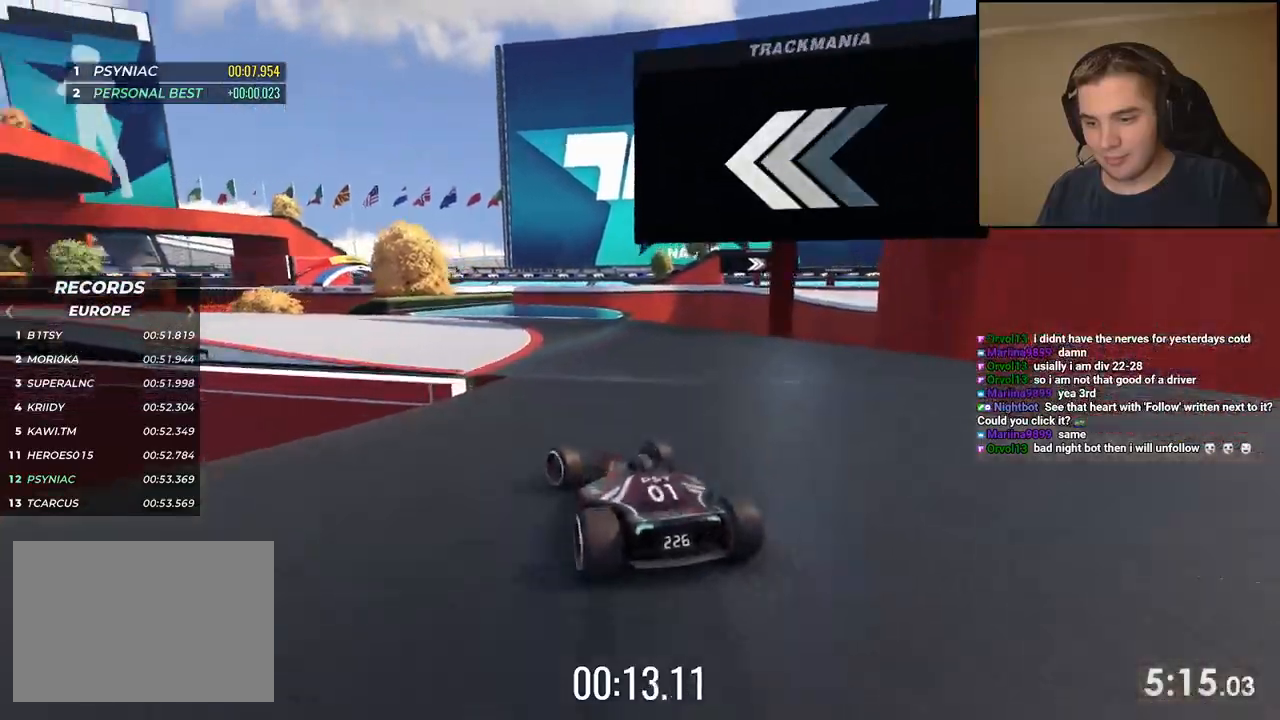
Gameplay with keyboard; each line is a JSON object with the keys held at the frame after it. "events" lists presses ("down") and releases ("up") of "down", "left", "right" and "up" between this image and that frame as [ms after this image, input, new state], when the widget could be followed in between. No other keys are recorded. Mouse input is not recorded.
{"keys": ["left", "up"], "events": []}
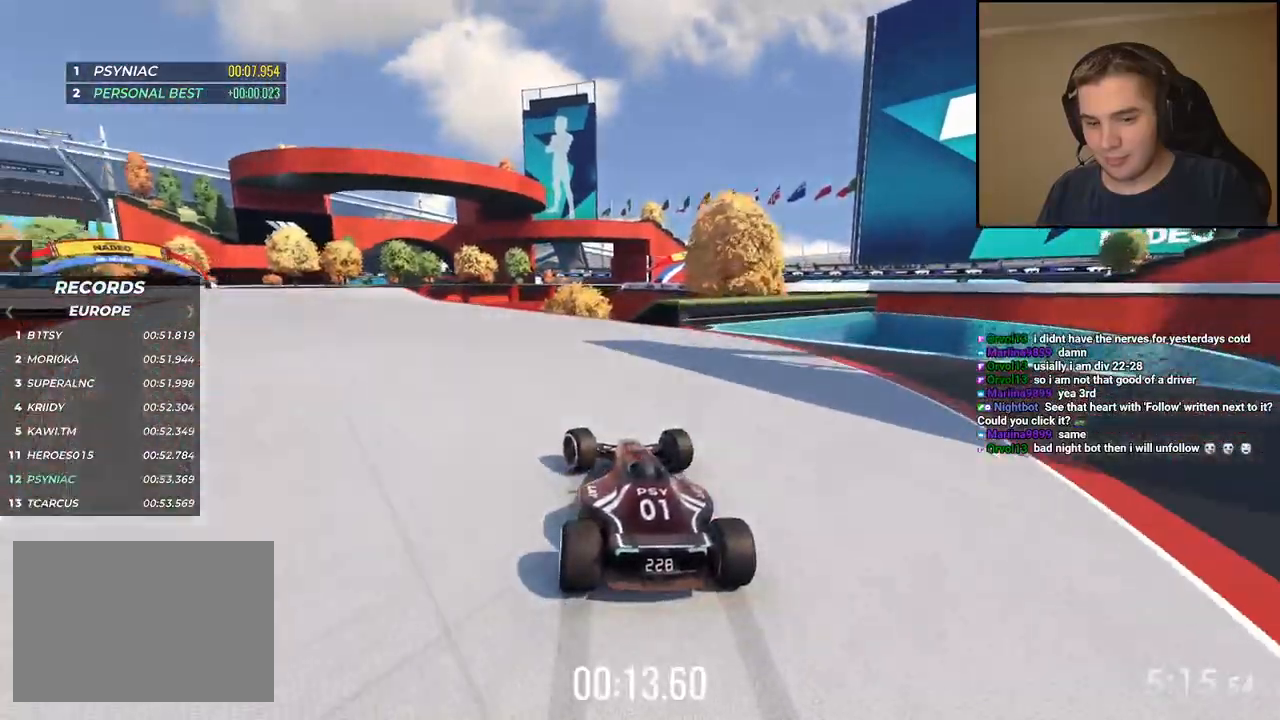
{"keys": ["left", "up"], "events": []}
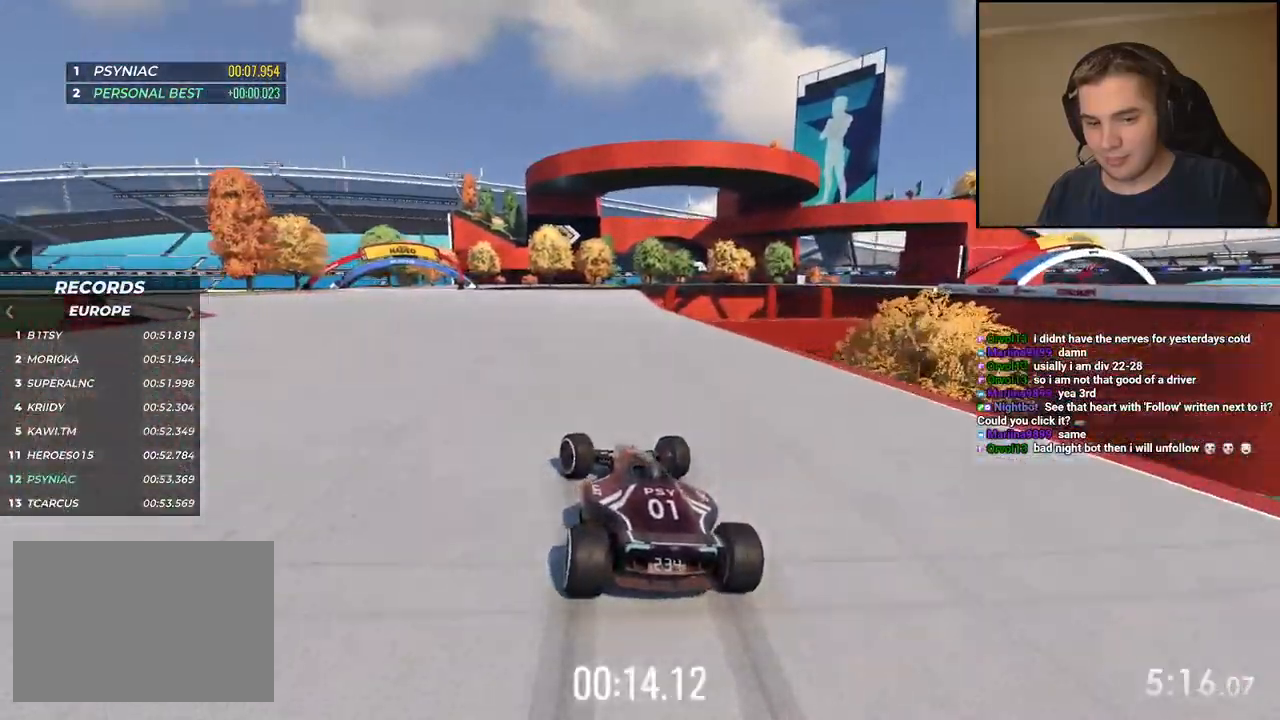
{"keys": ["up"], "events": [[434, "left", "up"]]}
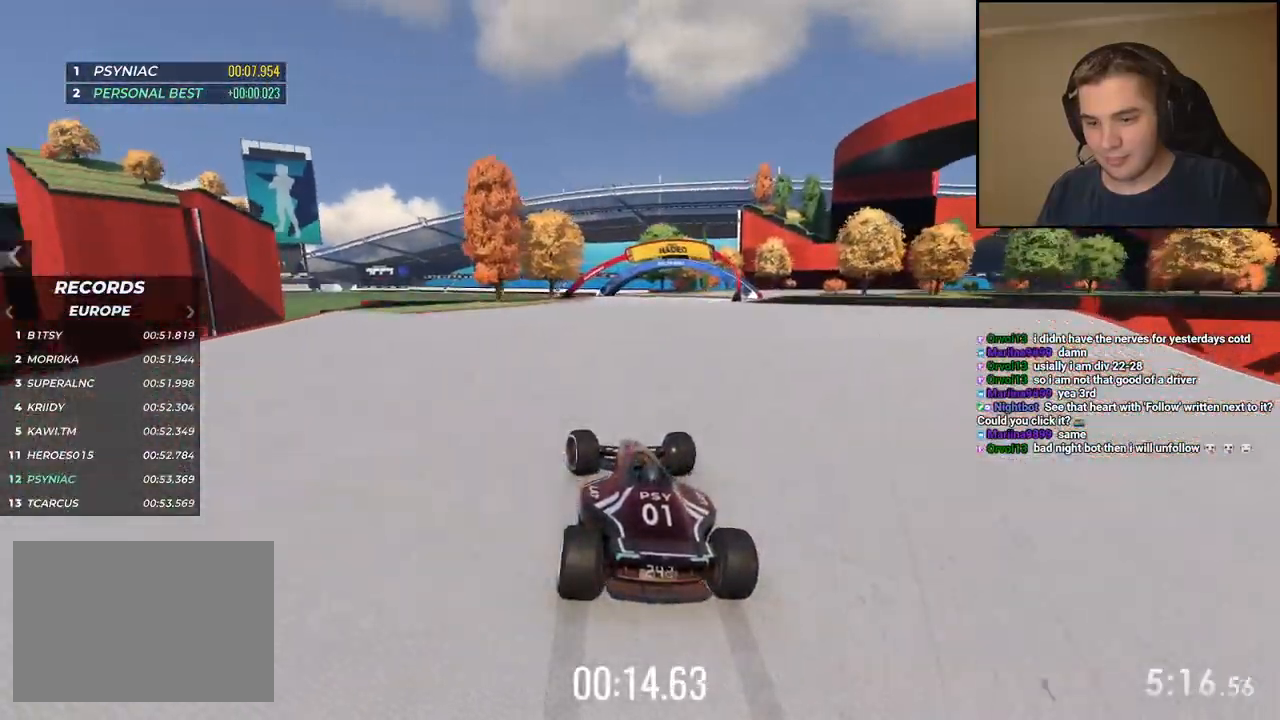
{"keys": ["up"], "events": [[50, "right", "down"], [400, "right", "up"]]}
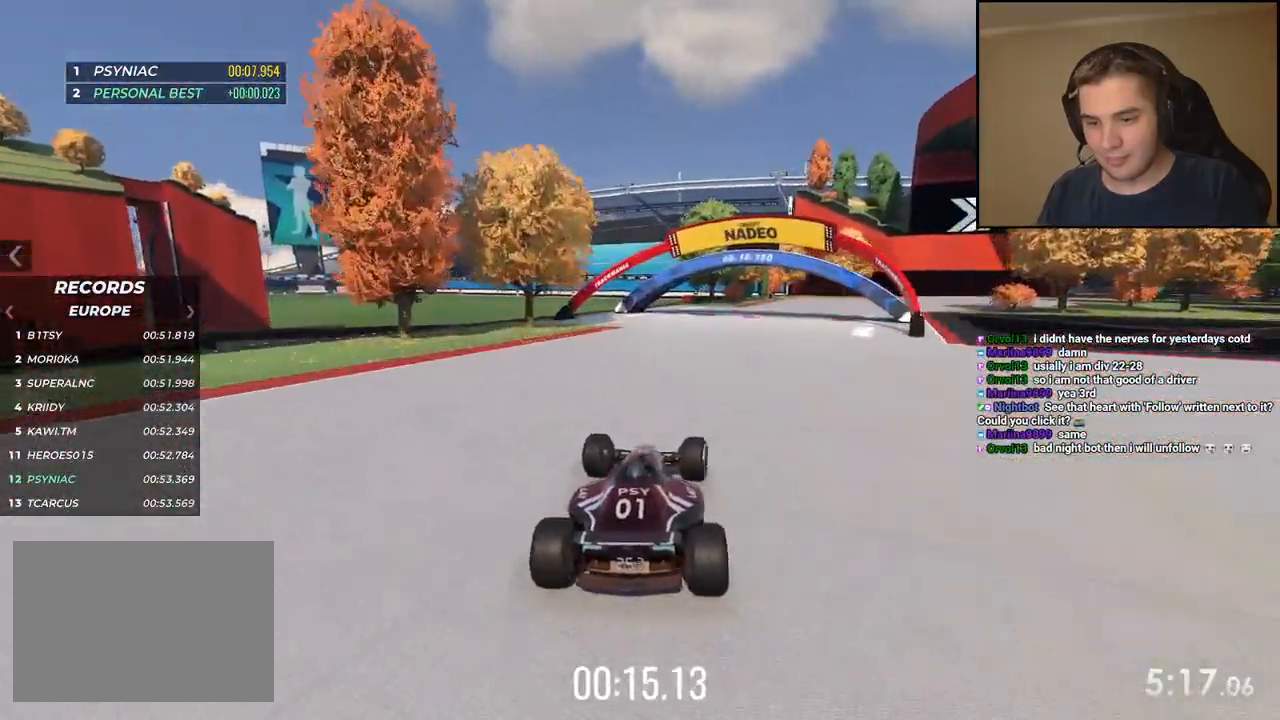
{"keys": ["right", "up"], "events": [[16, "right", "down"]]}
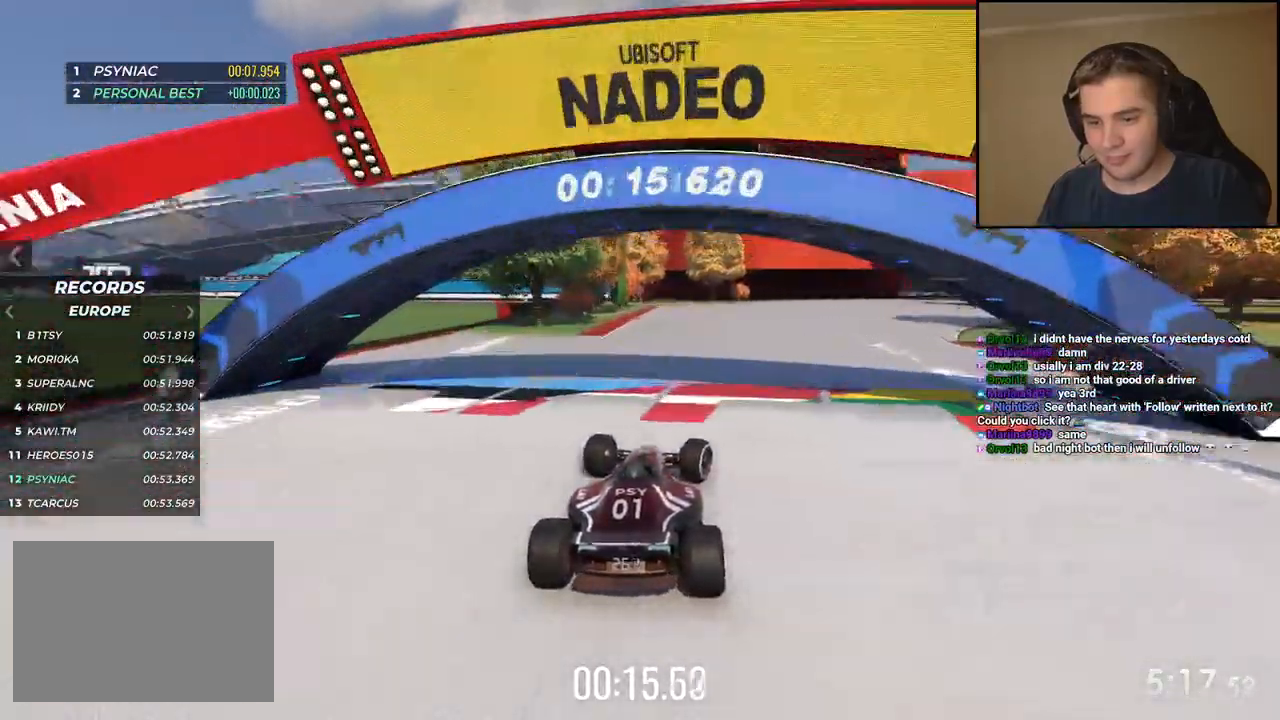
{"keys": ["right", "up"], "events": []}
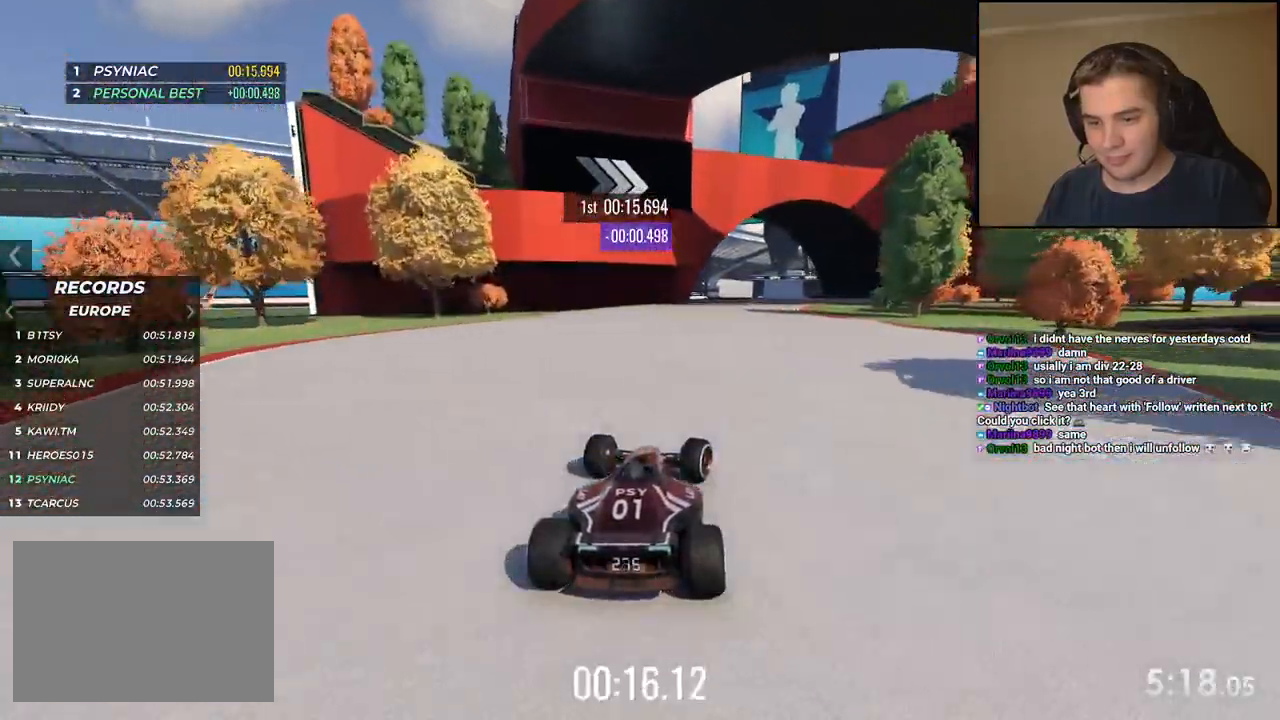
{"keys": ["down", "right", "up"], "events": [[51, "down", "down"], [301, "right", "up"], [334, "right", "down"]]}
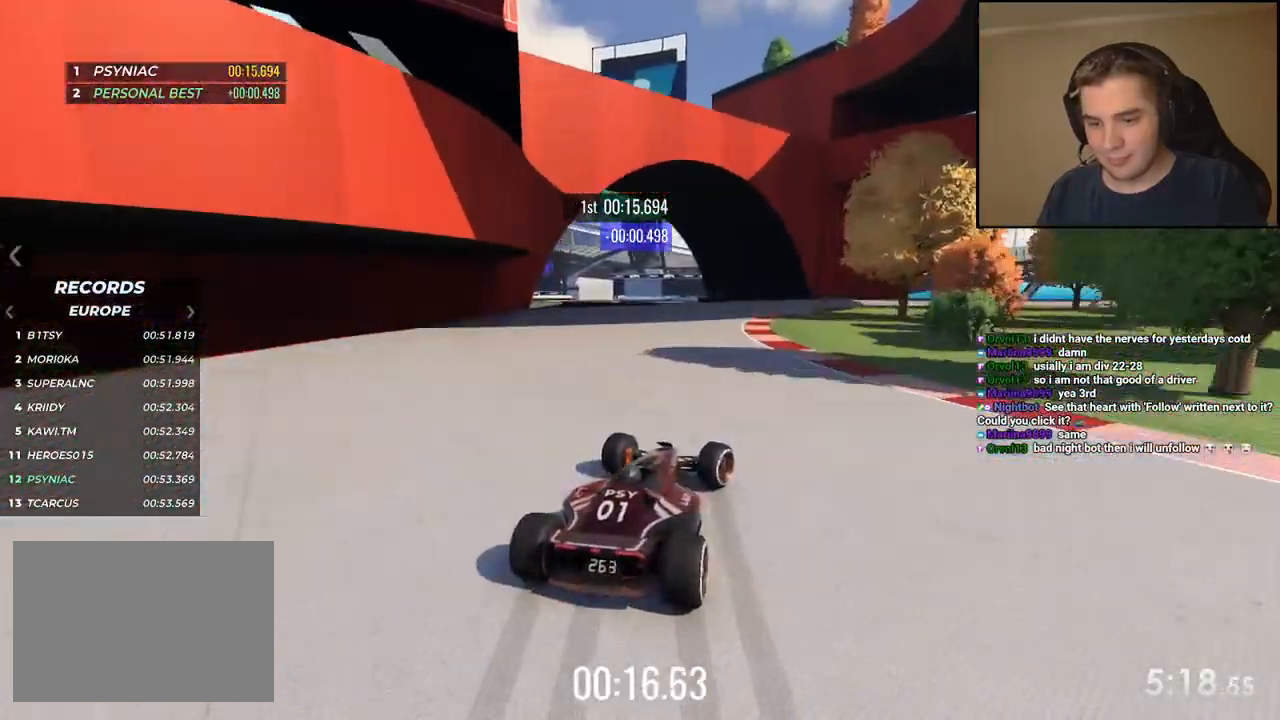
{"keys": ["right", "up"], "events": [[217, "right", "up"], [301, "right", "down"], [485, "down", "up"]]}
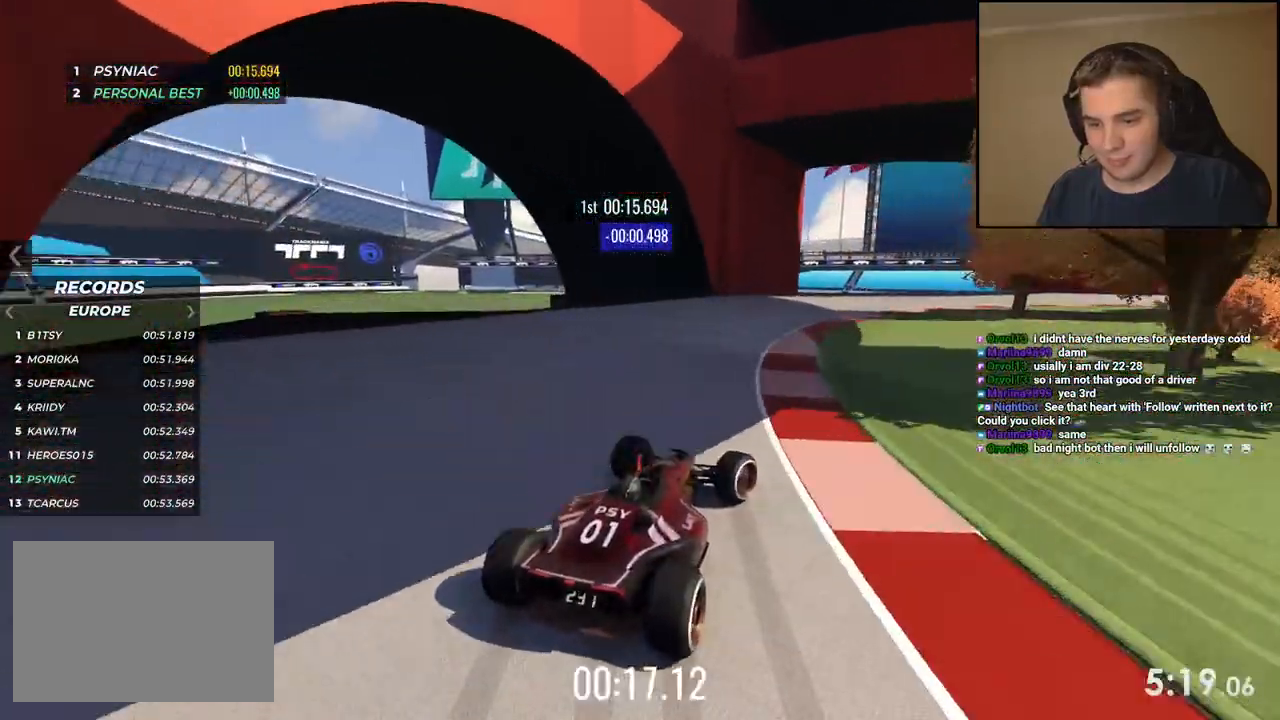
{"keys": ["right", "up"], "events": []}
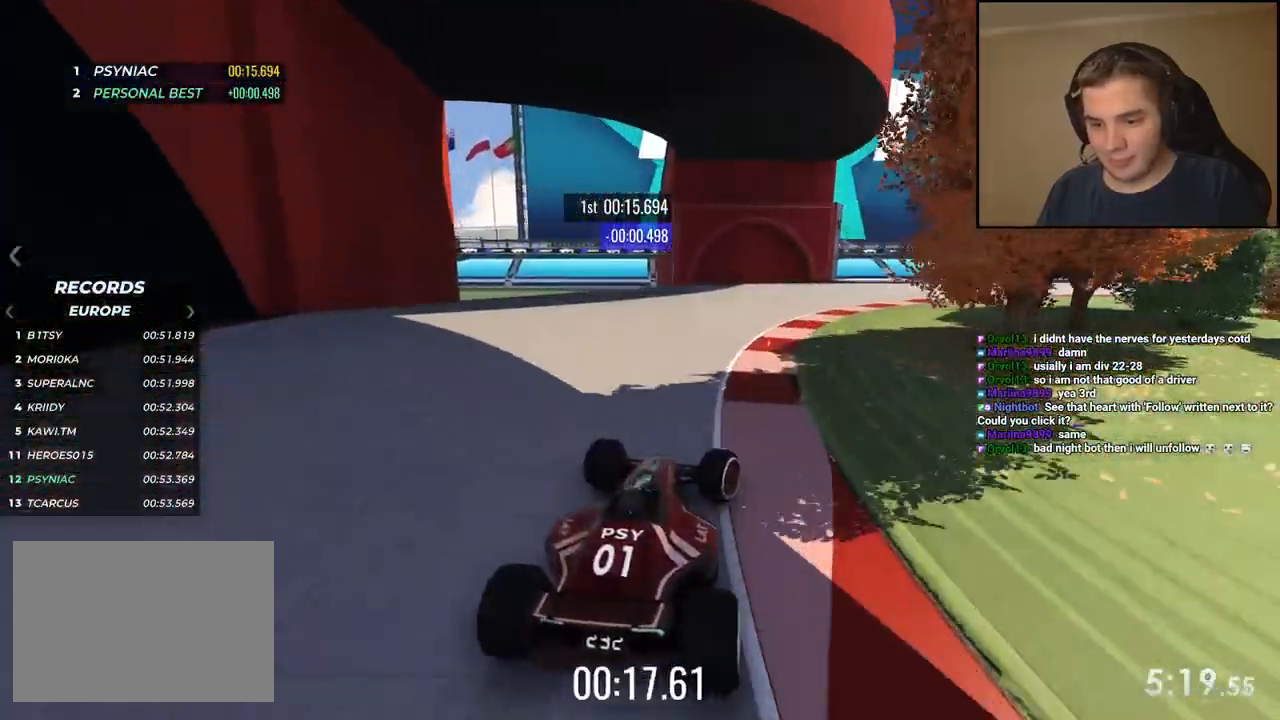
{"keys": ["right", "up"], "events": []}
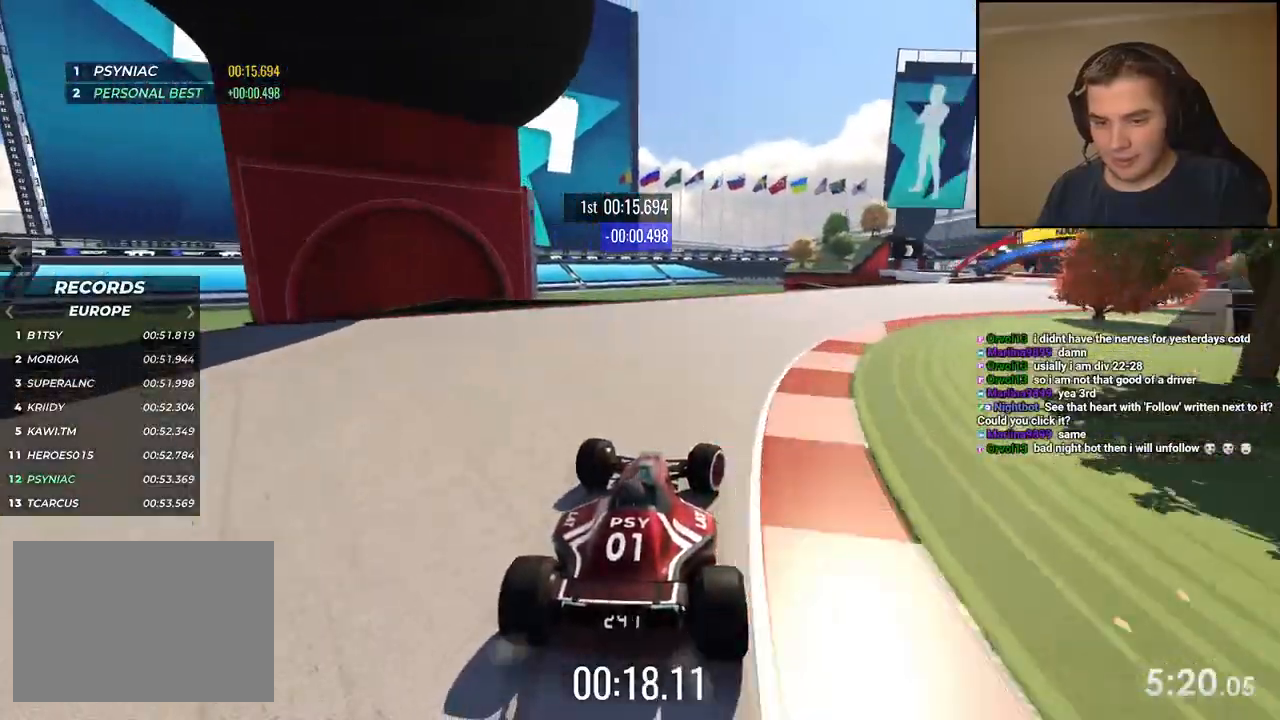
{"keys": ["right", "up"], "events": []}
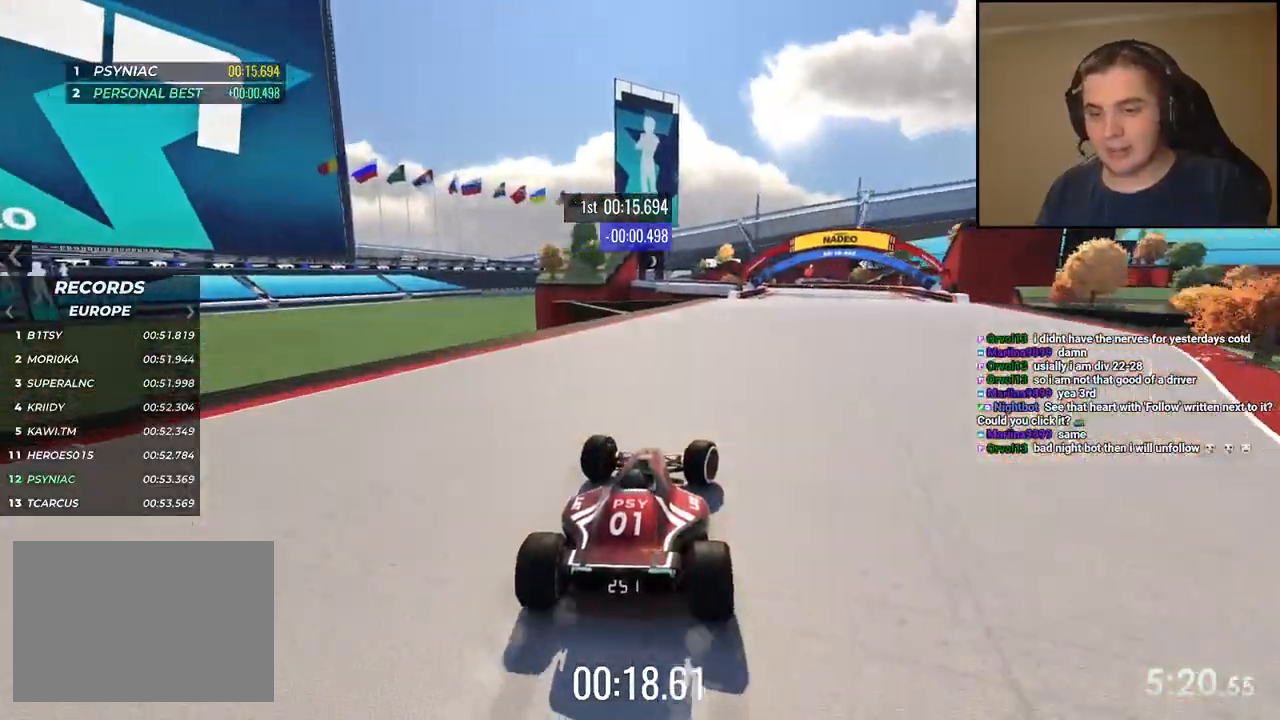
{"keys": ["left", "up"], "events": [[268, "right", "up"], [401, "left", "down"]]}
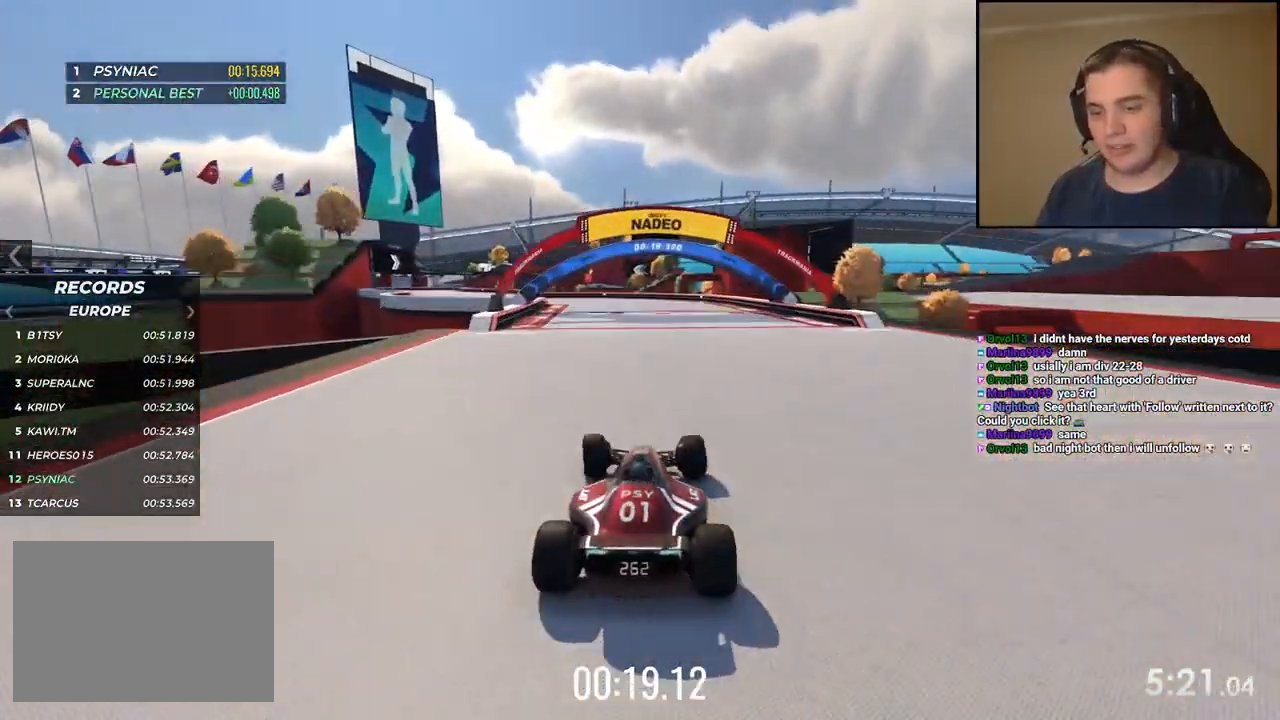
{"keys": ["left", "up"], "events": [[34, "left", "up"], [117, "left", "down"], [267, "left", "up"], [368, "left", "down"]]}
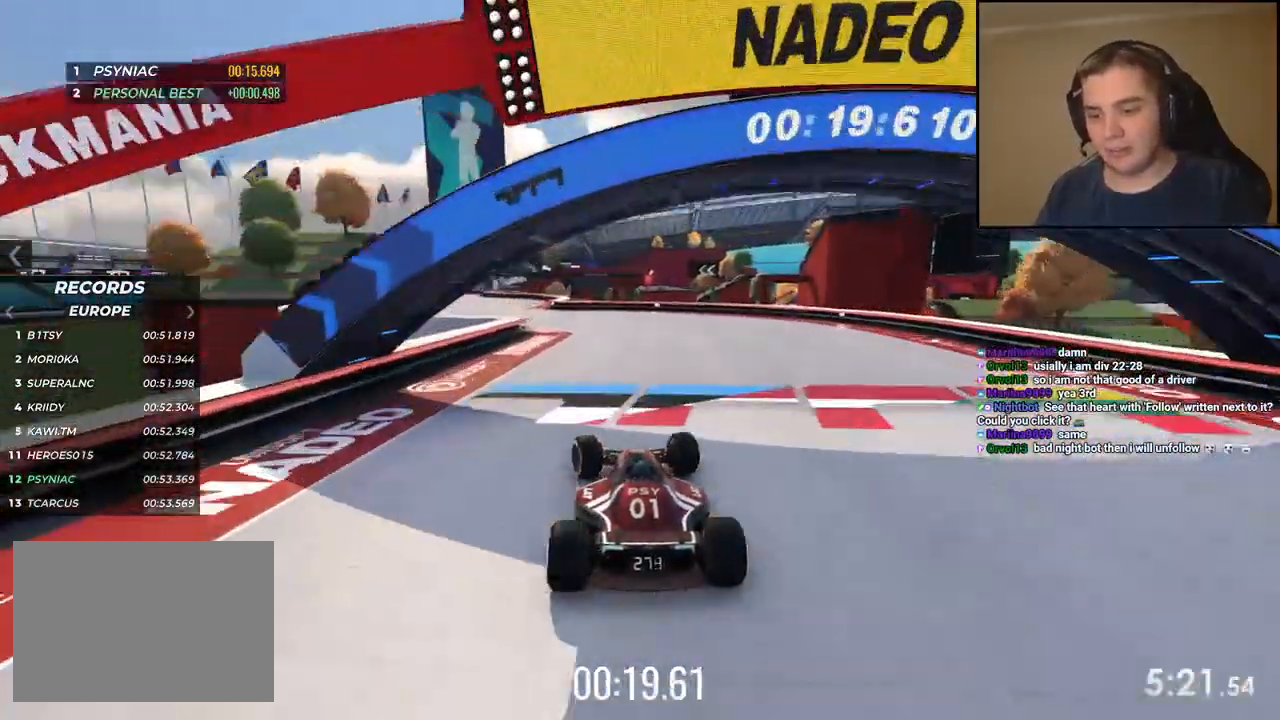
{"keys": ["left", "up"], "events": []}
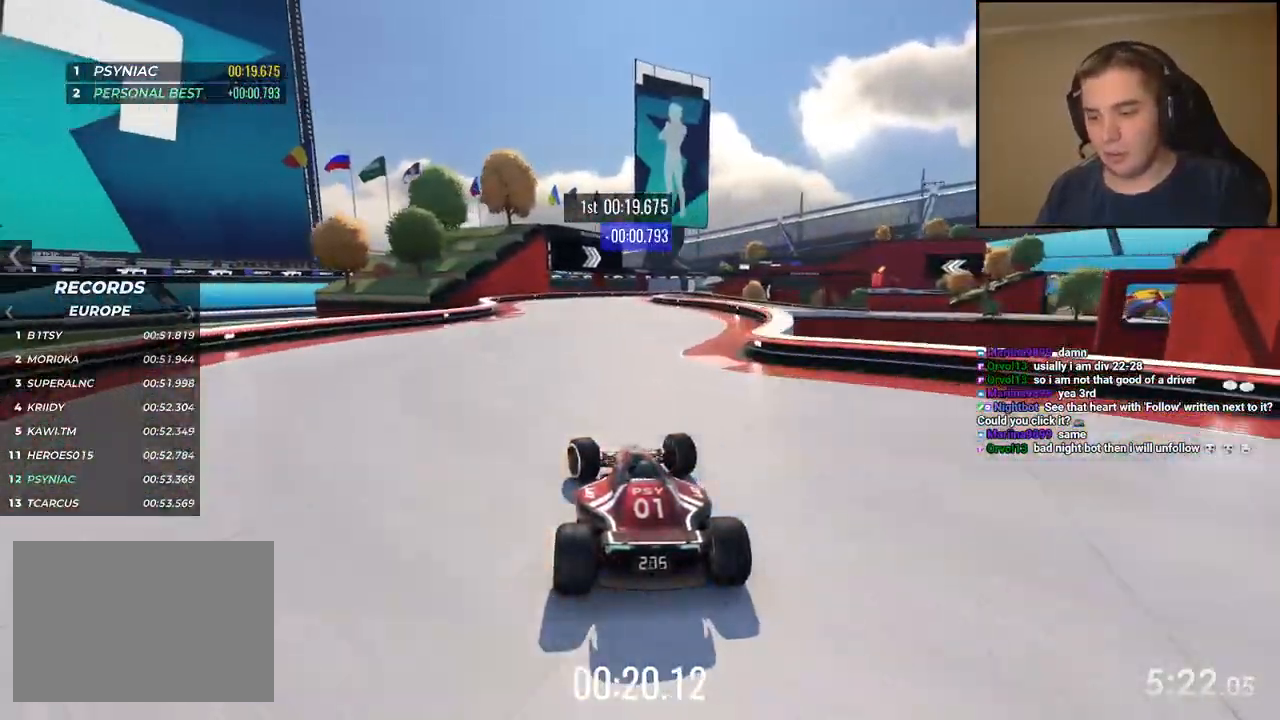
{"keys": ["right", "up"], "events": [[50, "left", "up"], [167, "right", "down"], [317, "right", "up"], [434, "right", "down"]]}
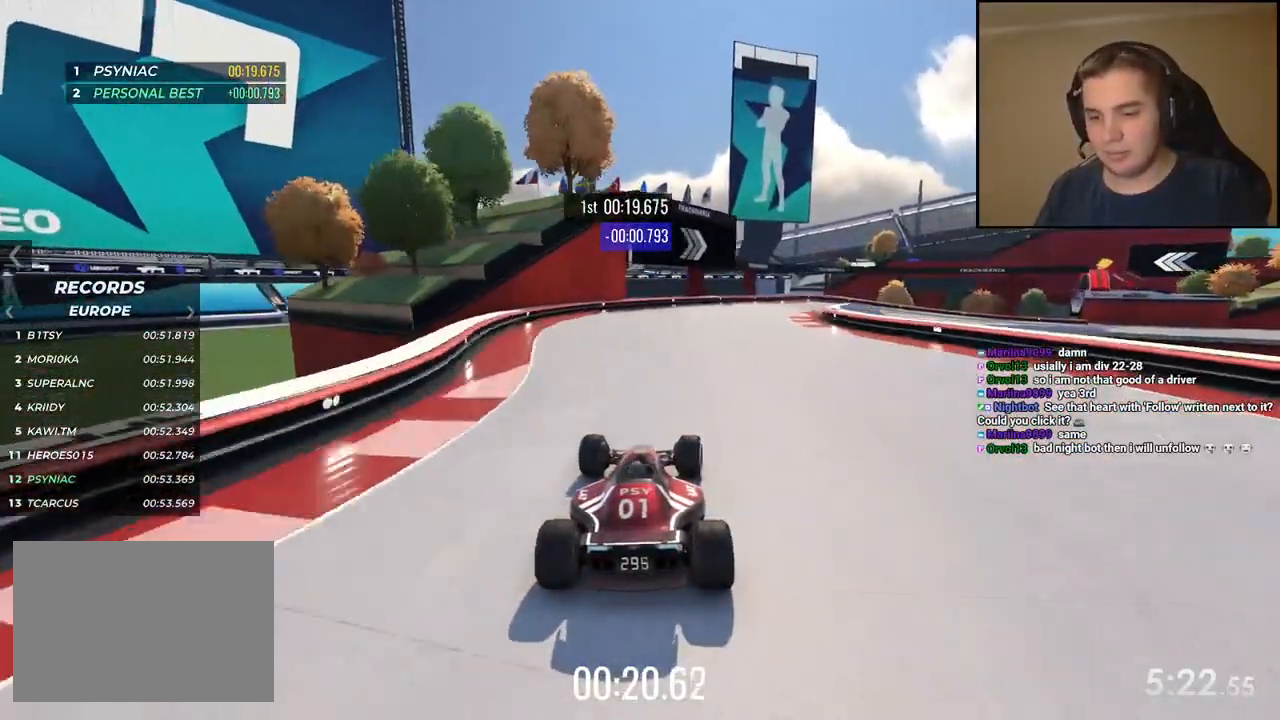
{"keys": ["right", "up"], "events": [[167, "right", "up"], [234, "right", "down"]]}
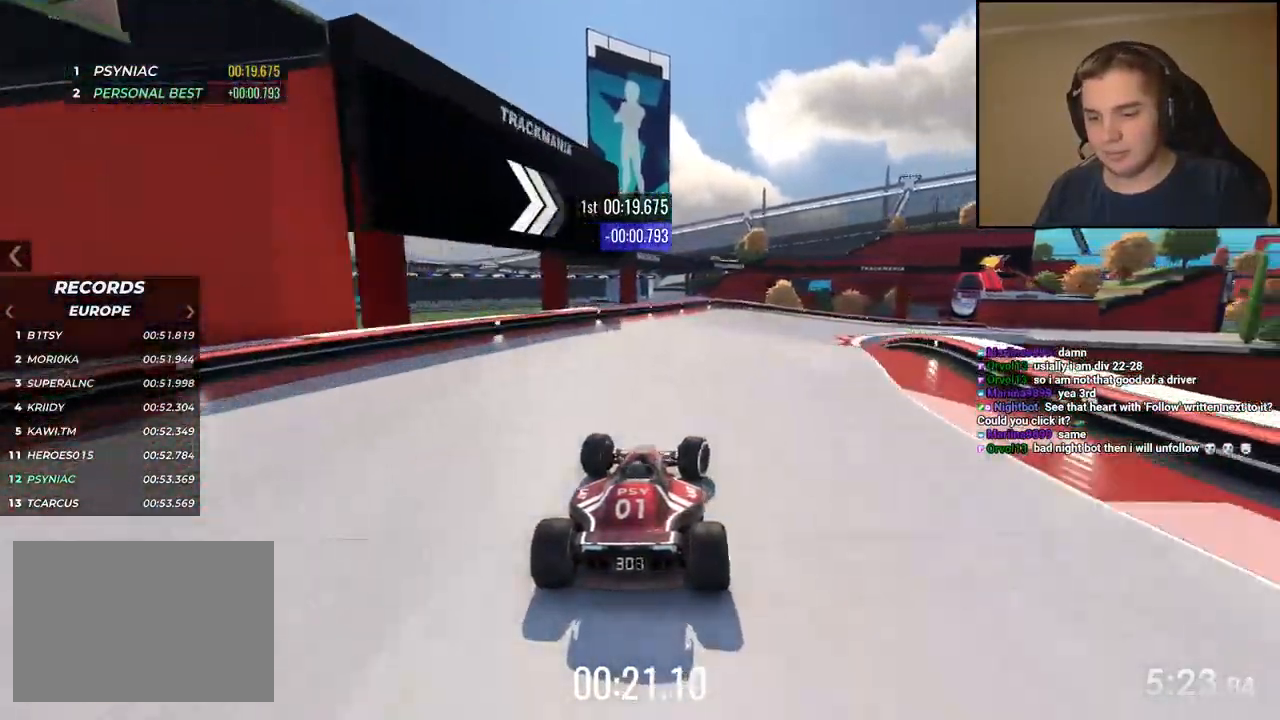
{"keys": ["right", "up"], "events": [[67, "down", "down"], [401, "down", "up"]]}
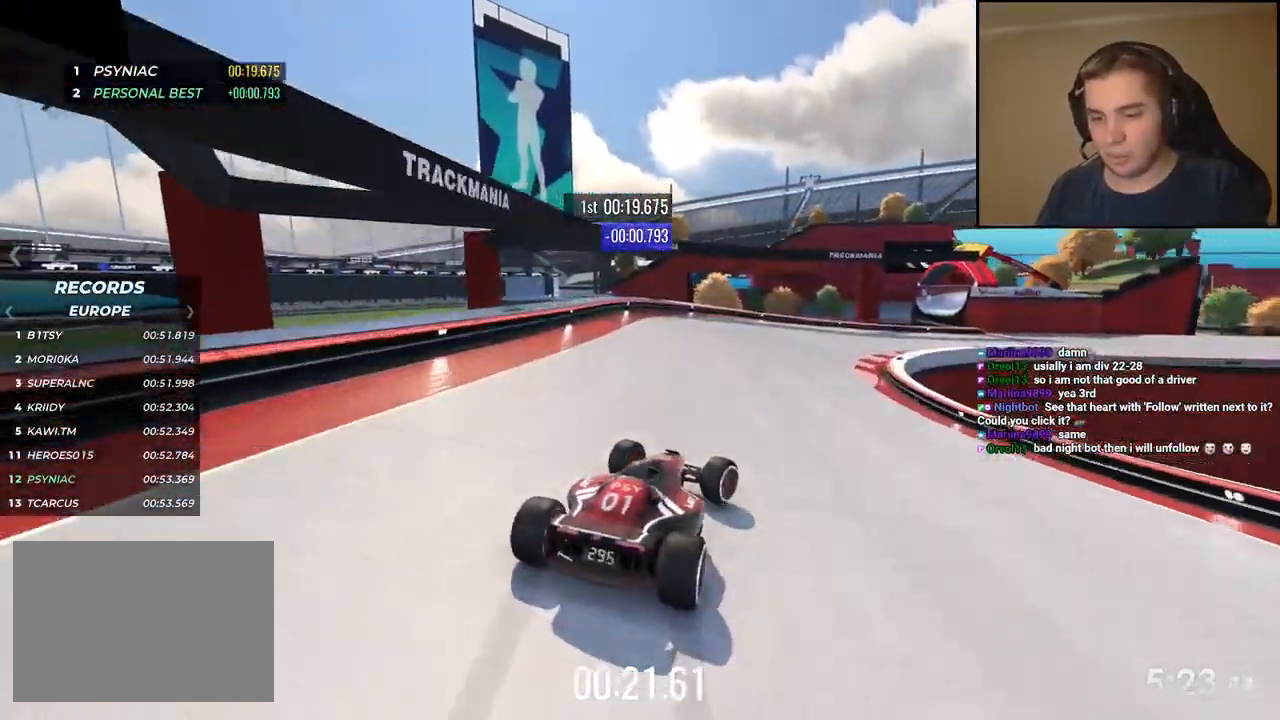
{"keys": ["down", "up"], "events": [[401, "down", "down"], [451, "right", "up"]]}
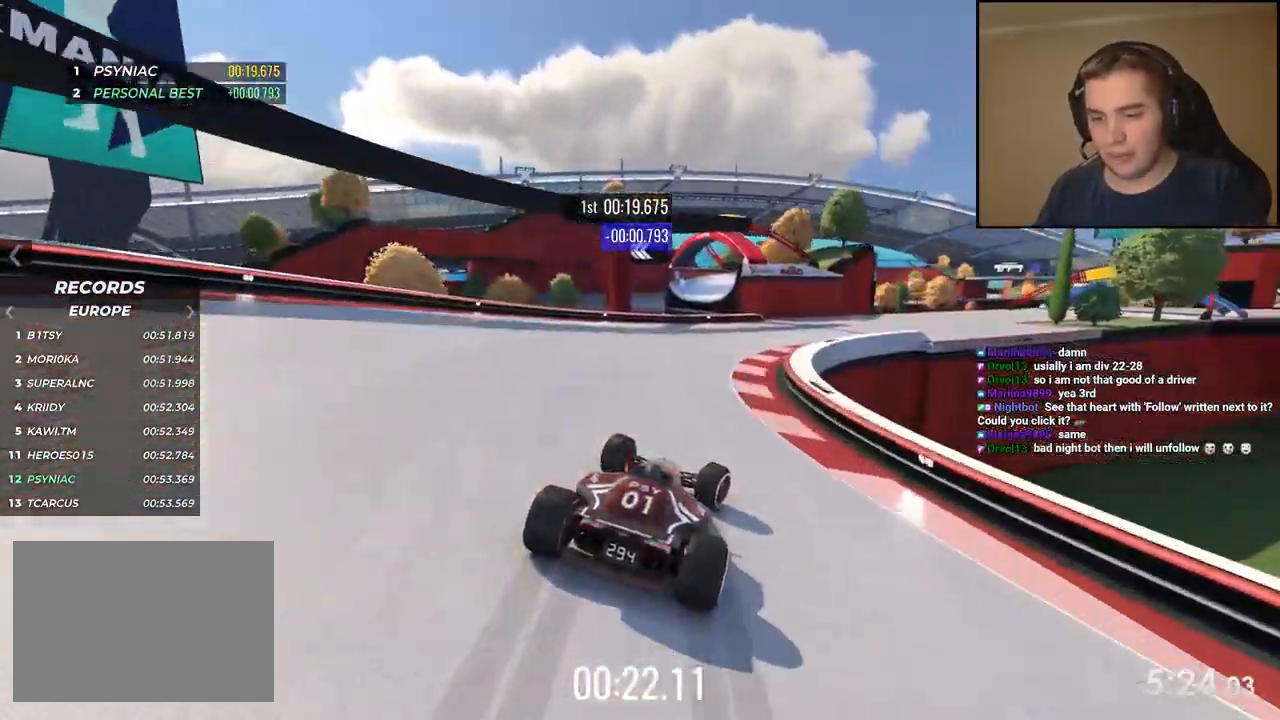
{"keys": ["right", "up"], "events": [[16, "right", "down"], [133, "down", "up"]]}
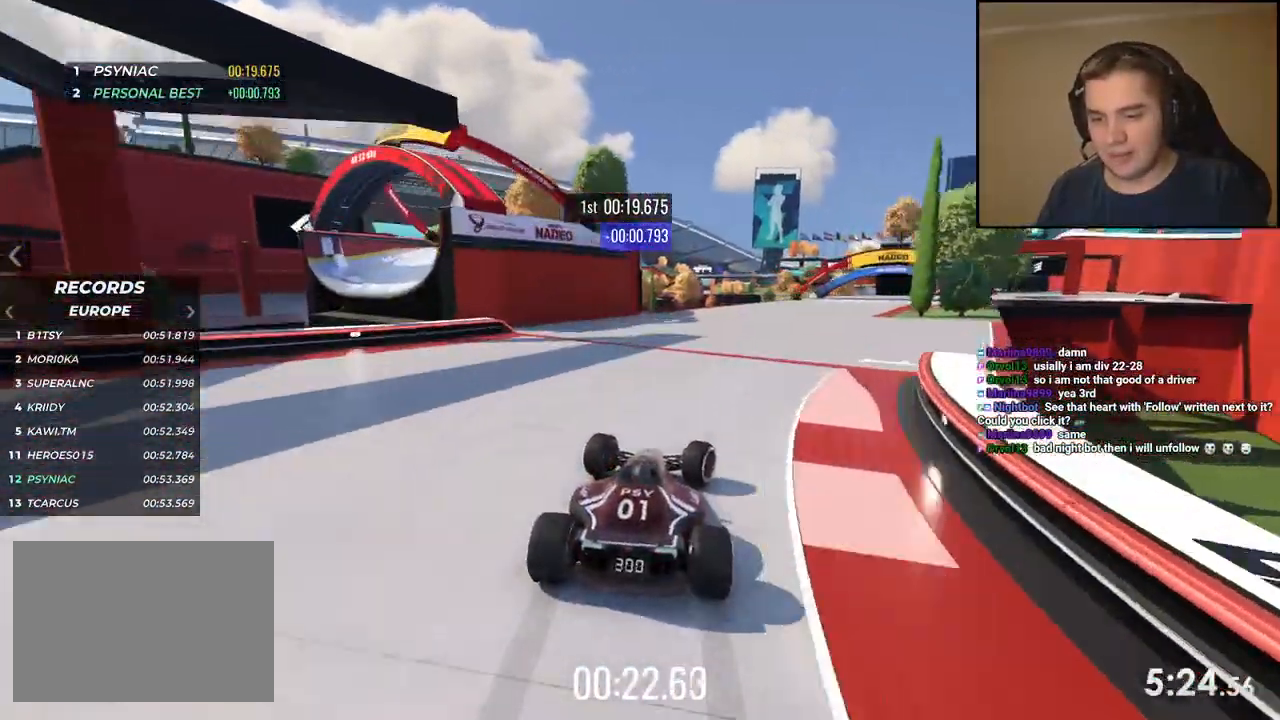
{"keys": ["right", "up"], "events": []}
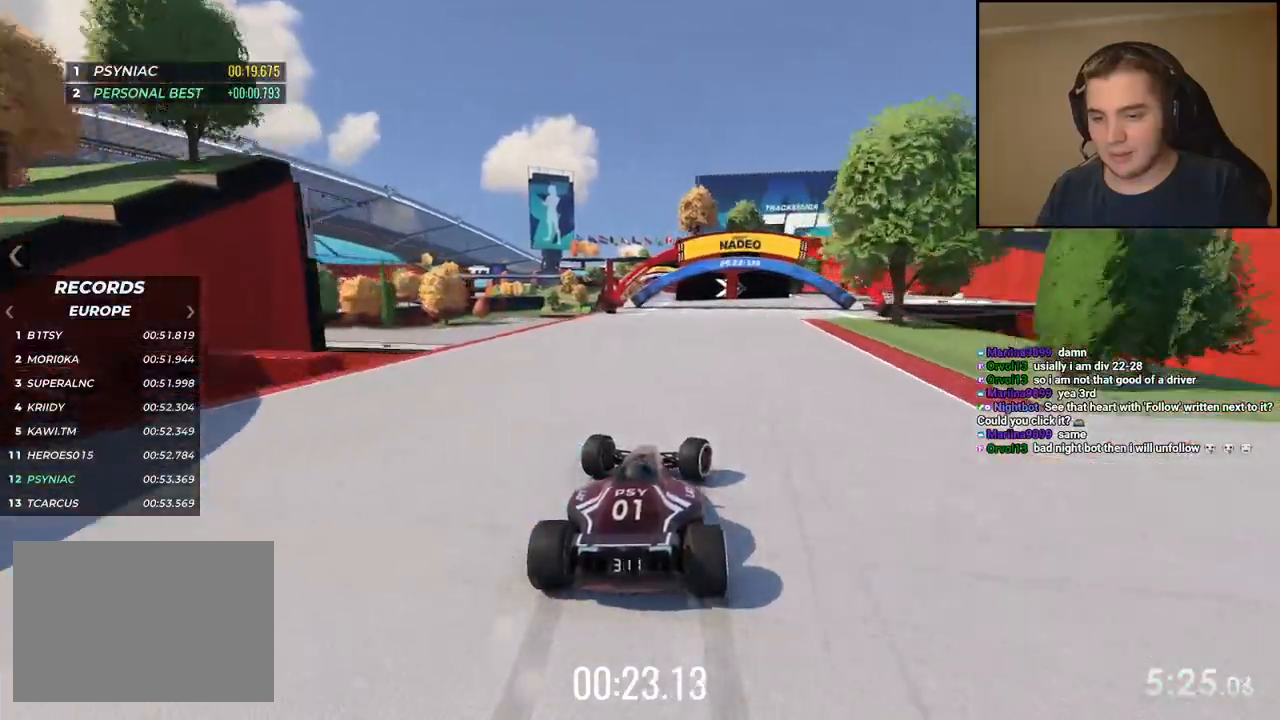
{"keys": ["up"], "events": [[350, "right", "up"]]}
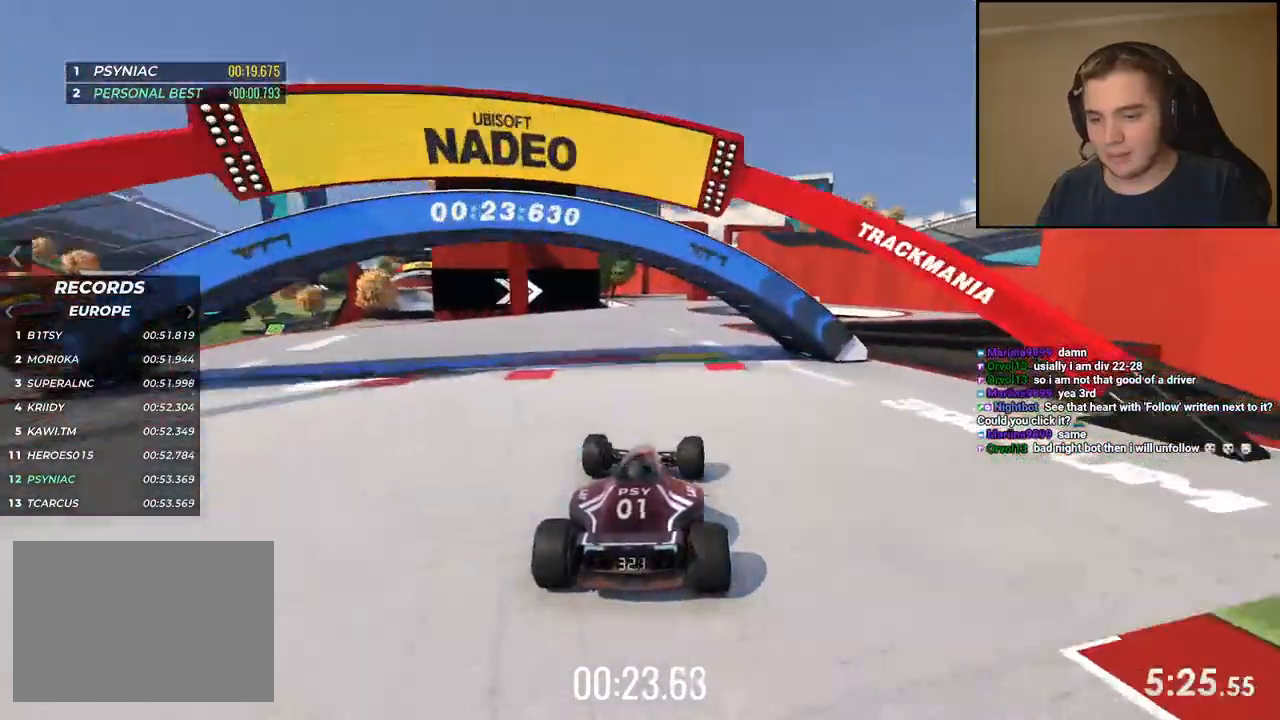
{"keys": ["up"], "events": [[183, "left", "down"], [283, "left", "up"]]}
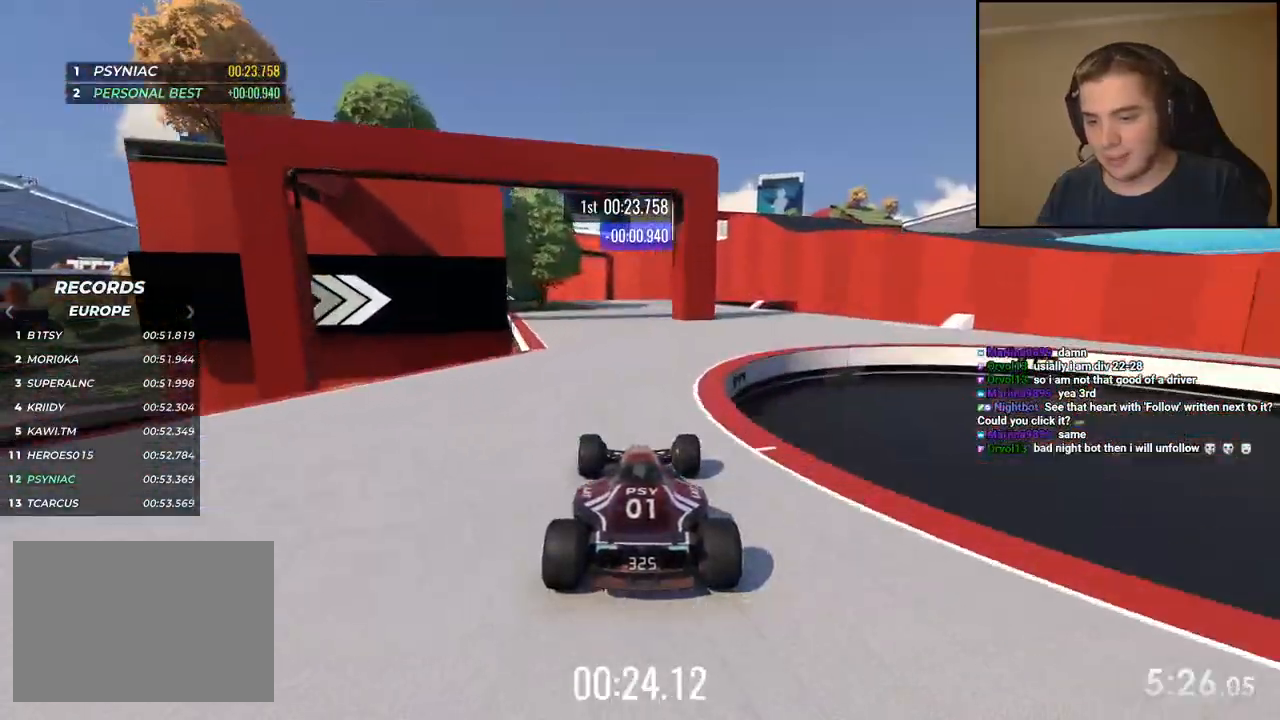
{"keys": ["left", "up"], "events": [[184, "left", "down"]]}
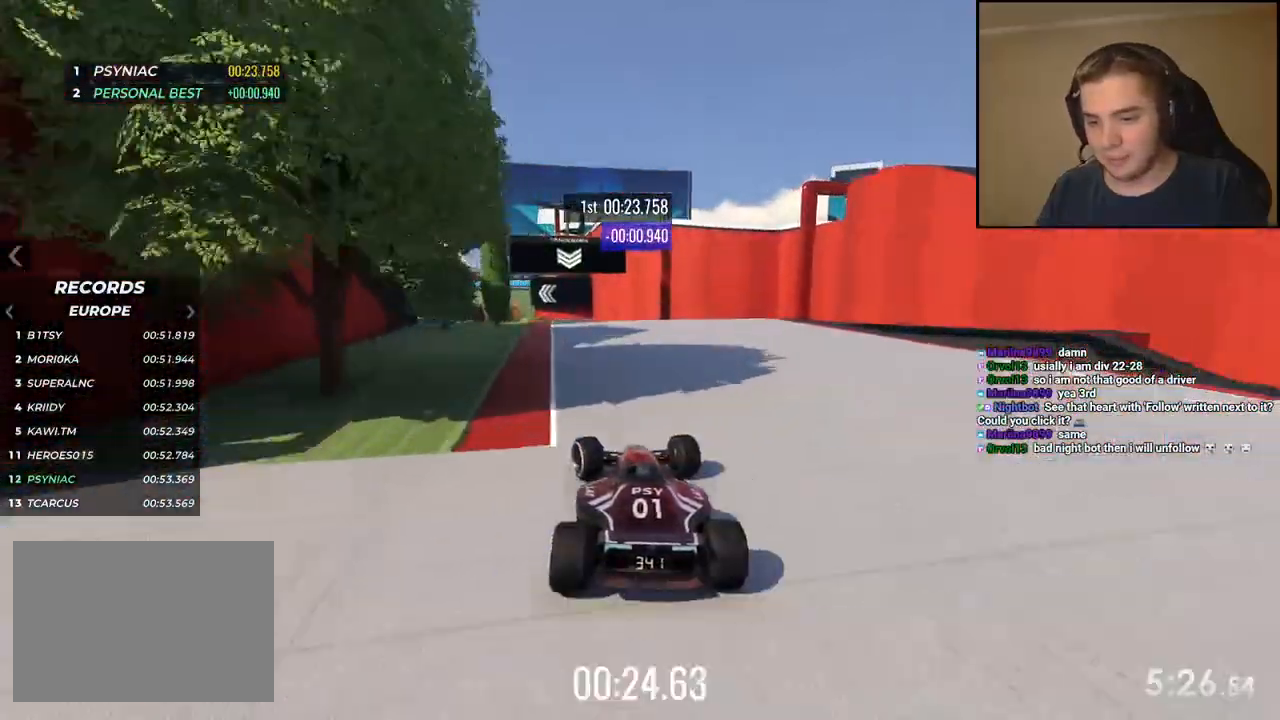
{"keys": ["up"], "events": [[17, "left", "up"]]}
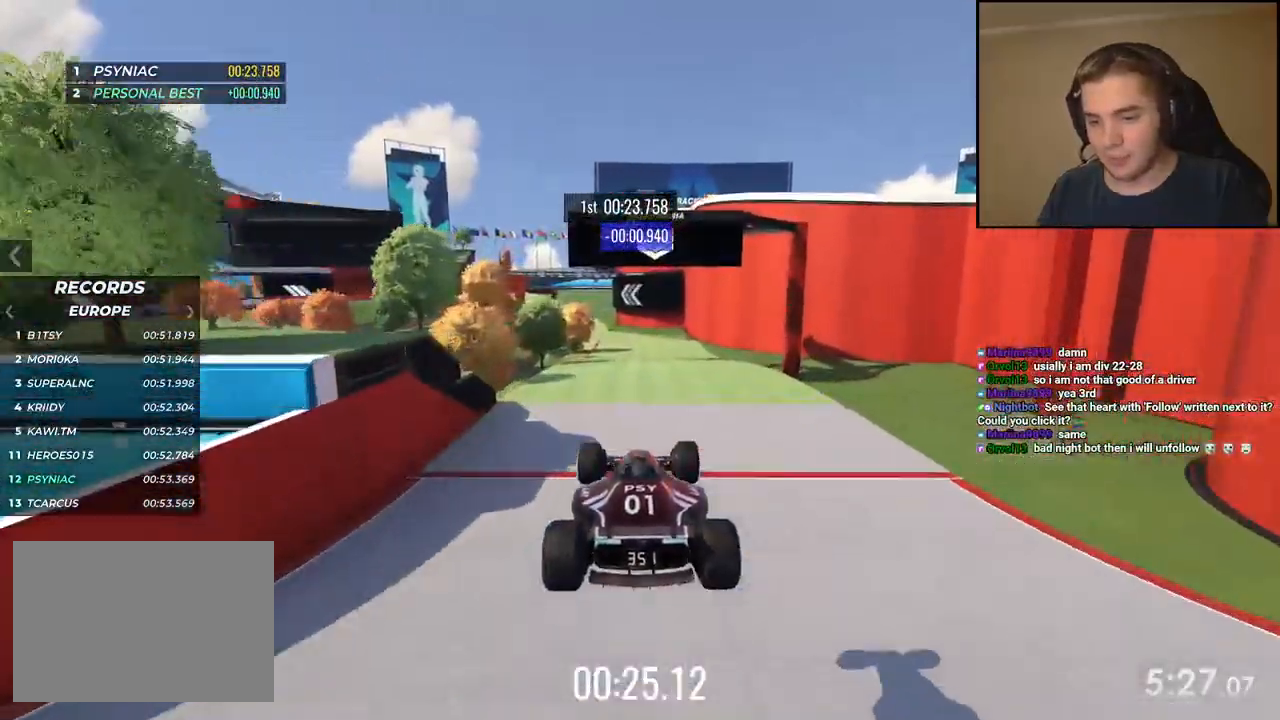
{"keys": ["left", "up"], "events": [[50, "left", "down"]]}
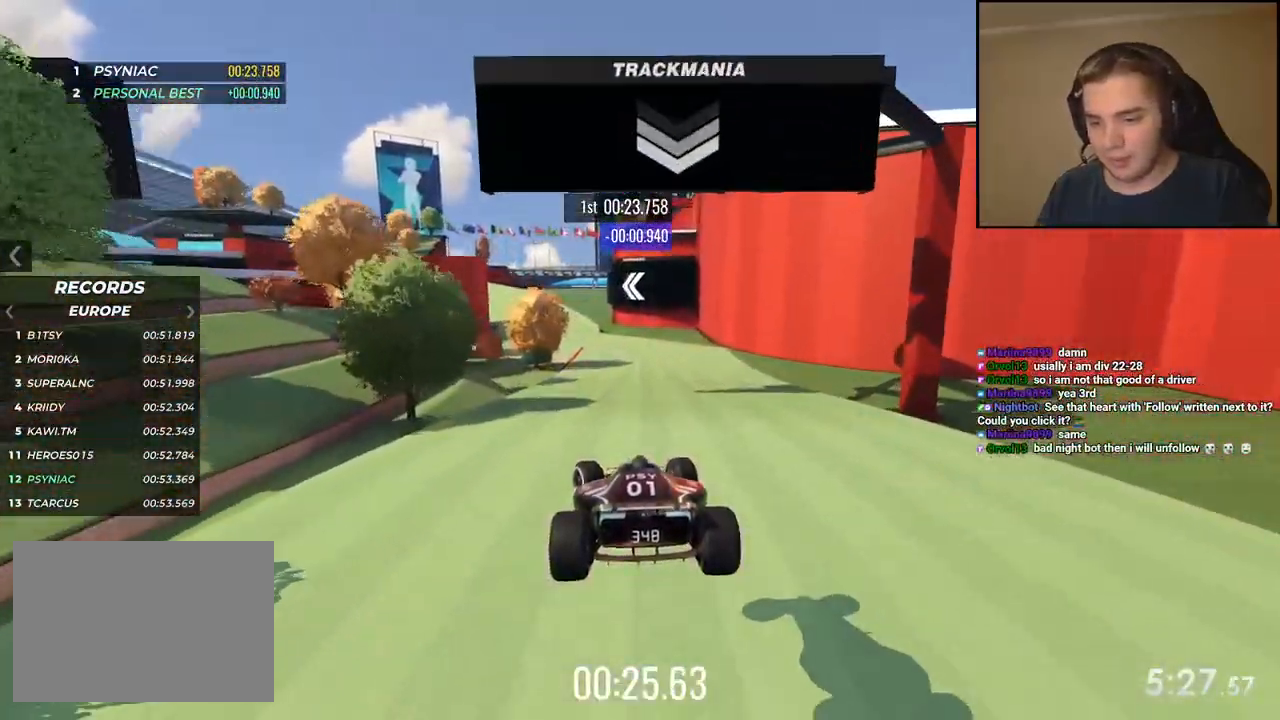
{"keys": ["left", "up"], "events": []}
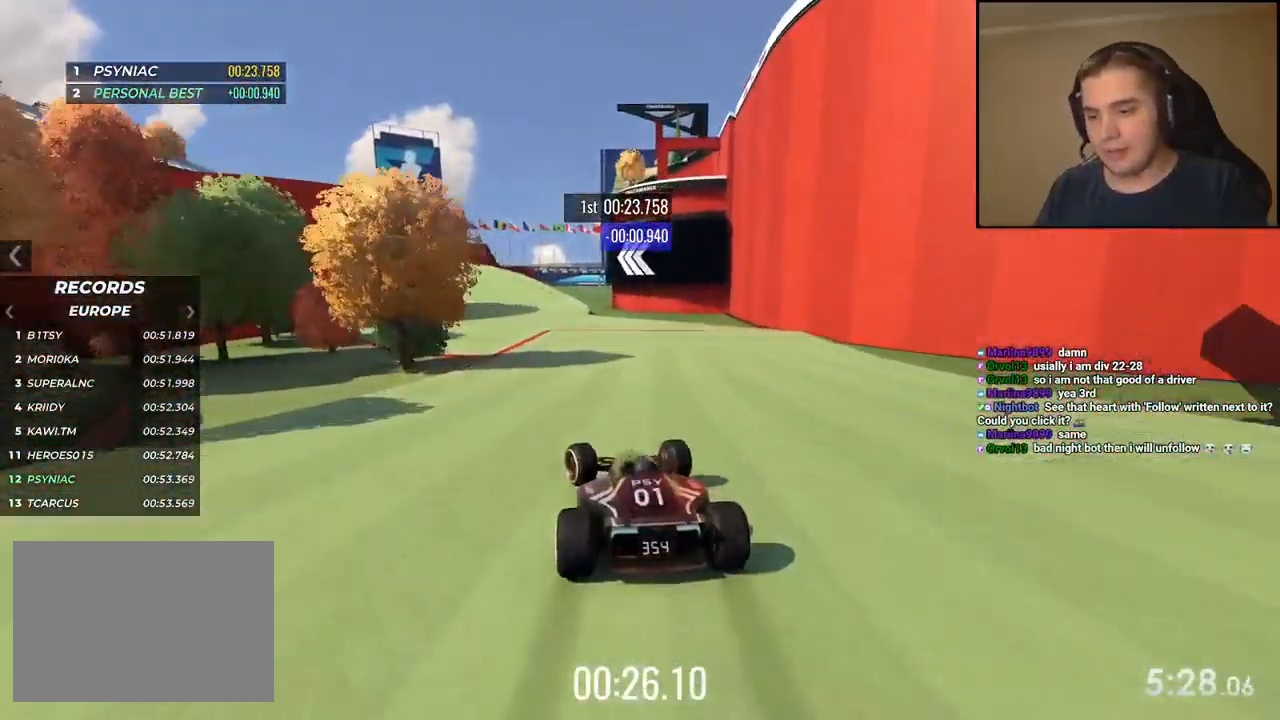
{"keys": ["left", "up"], "events": [[401, "left", "up"], [451, "left", "down"]]}
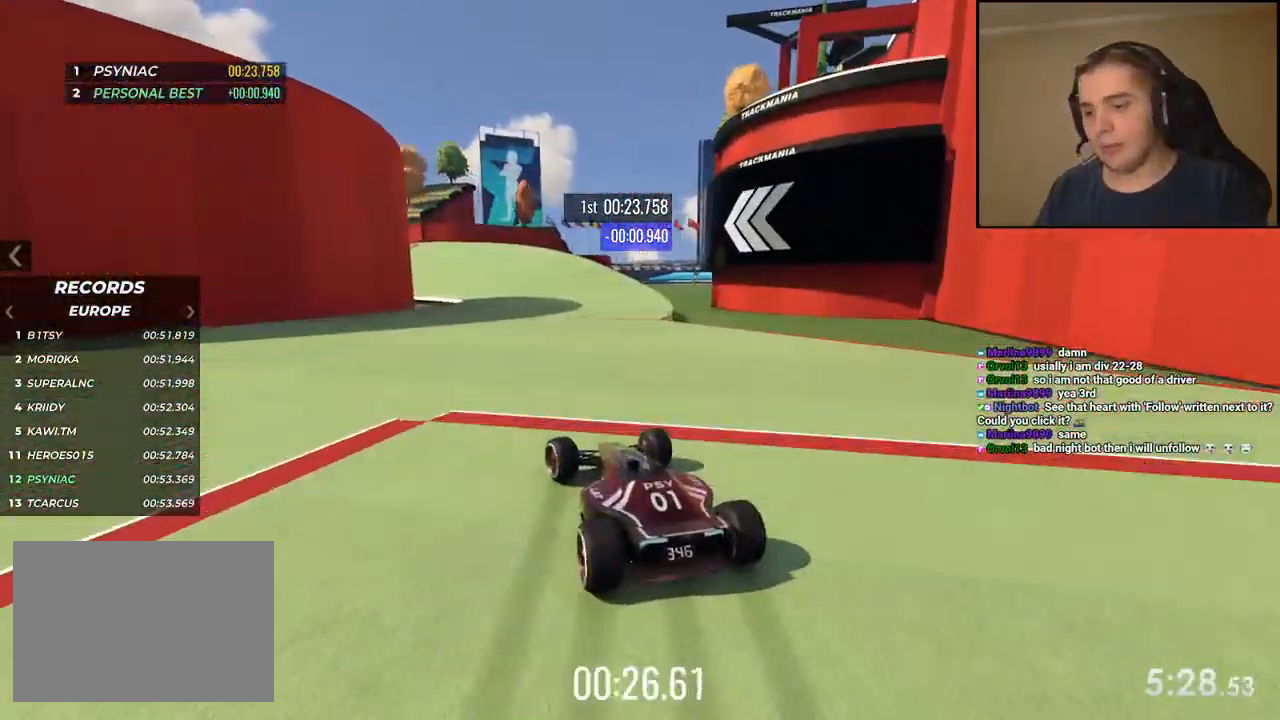
{"keys": ["up"], "events": [[184, "left", "up"], [301, "left", "down"], [485, "left", "up"]]}
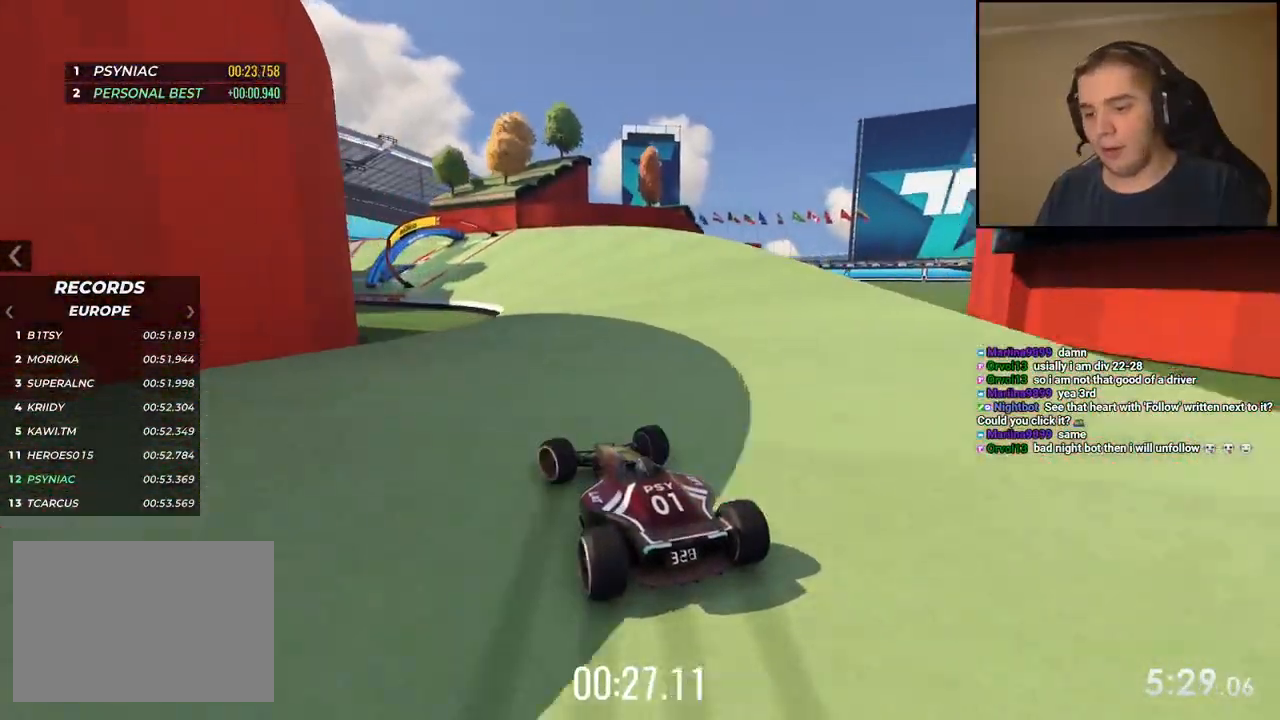
{"keys": ["left", "up"], "events": [[84, "left", "down"], [301, "left", "up"], [351, "left", "down"]]}